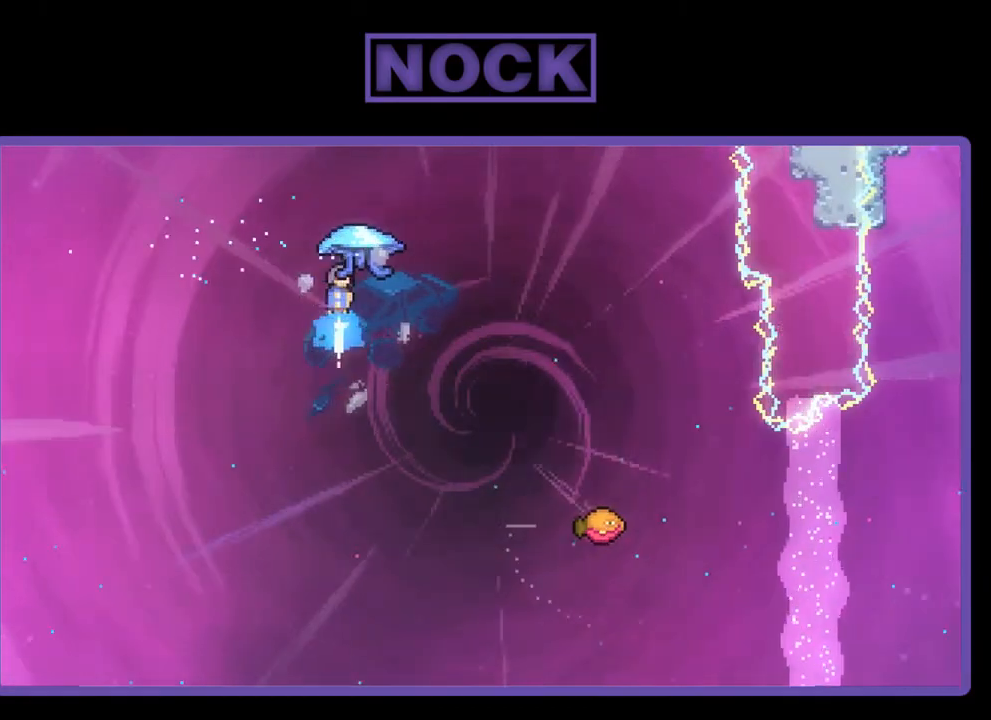
Gameplay with a controller (PlayStation layout); each line is a JSON object with the inputs held at the frame after it. "events" lists button and stick changes between this image and that frame as [ms after this image, input, new state], when the widget could be followed in between. Not read: left_stick.
{"buttons": ["CIRCLE", "R2", "DPAD_RIGHT"], "right_stick": "center", "events": [[67, "DPAD_RIGHT", "down"], [267, "DPAD_UP", "up"]]}
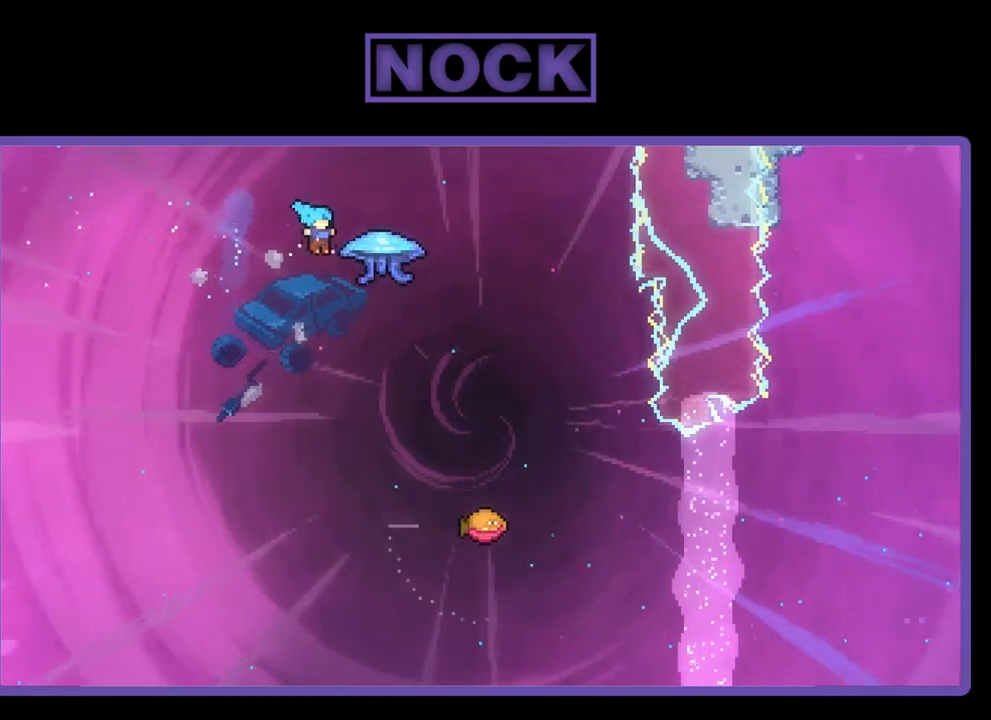
{"buttons": ["CIRCLE", "R2", "DPAD_RIGHT"], "right_stick": "center", "events": []}
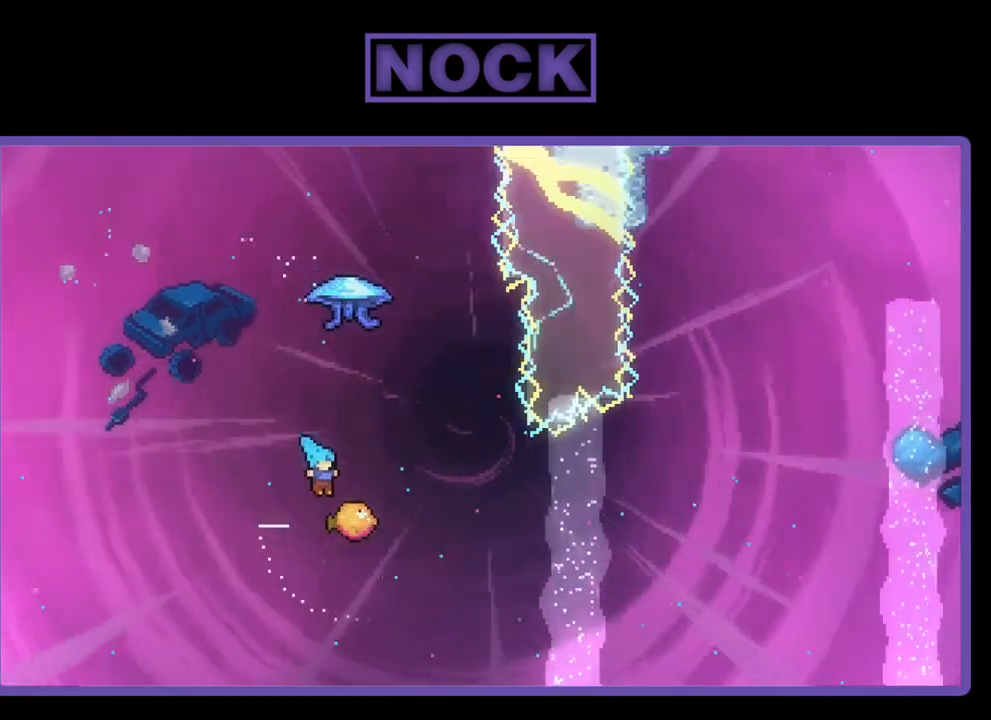
{"buttons": ["CIRCLE", "R2", "DPAD_UP"], "right_stick": "center", "events": [[67, "DPAD_UP", "down"], [167, "CIRCLE", "up"], [233, "DPAD_RIGHT", "up"], [333, "CIRCLE", "down"]]}
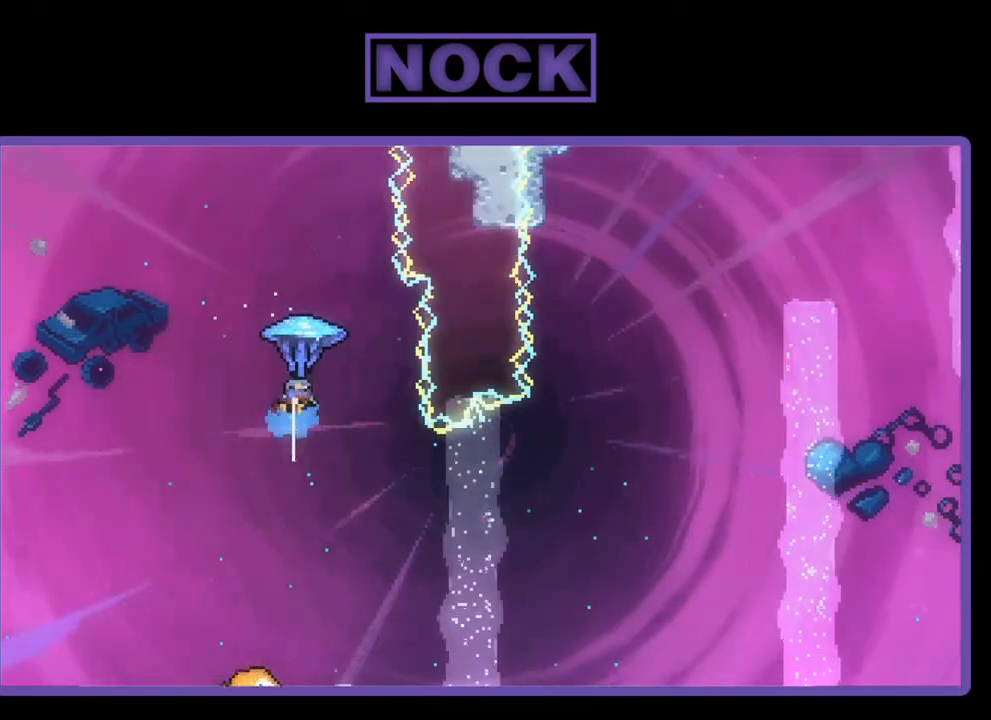
{"buttons": ["R2", "DPAD_LEFT"], "right_stick": "center", "events": [[133, "CIRCLE", "up"], [133, "DPAD_UP", "up"], [367, "DPAD_LEFT", "down"]]}
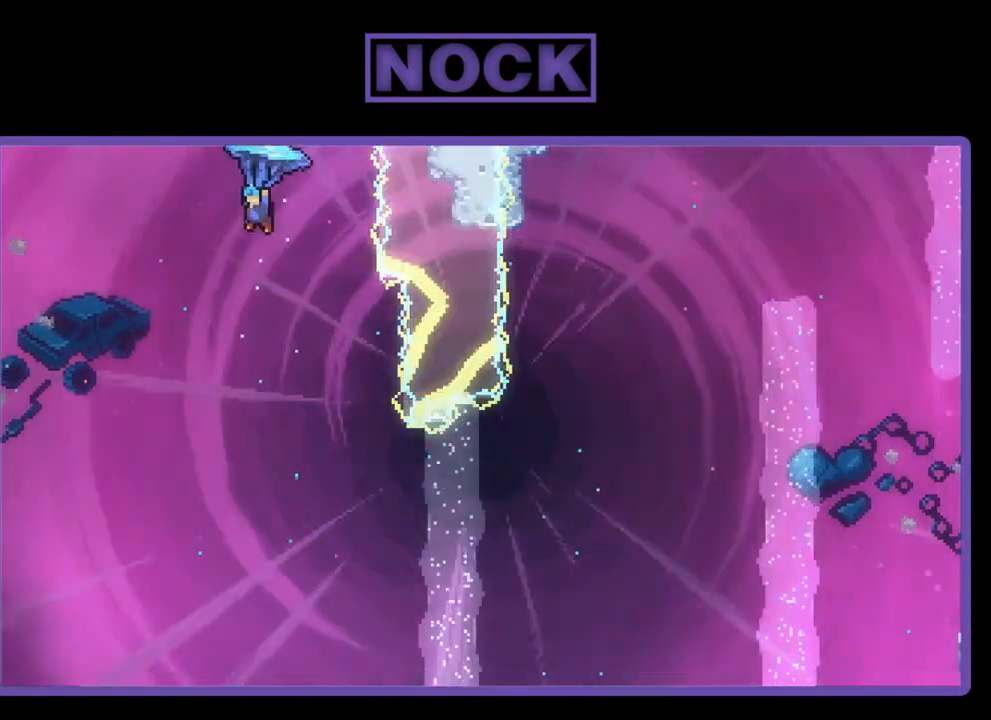
{"buttons": ["R2", "DPAD_LEFT"], "right_stick": "center", "events": []}
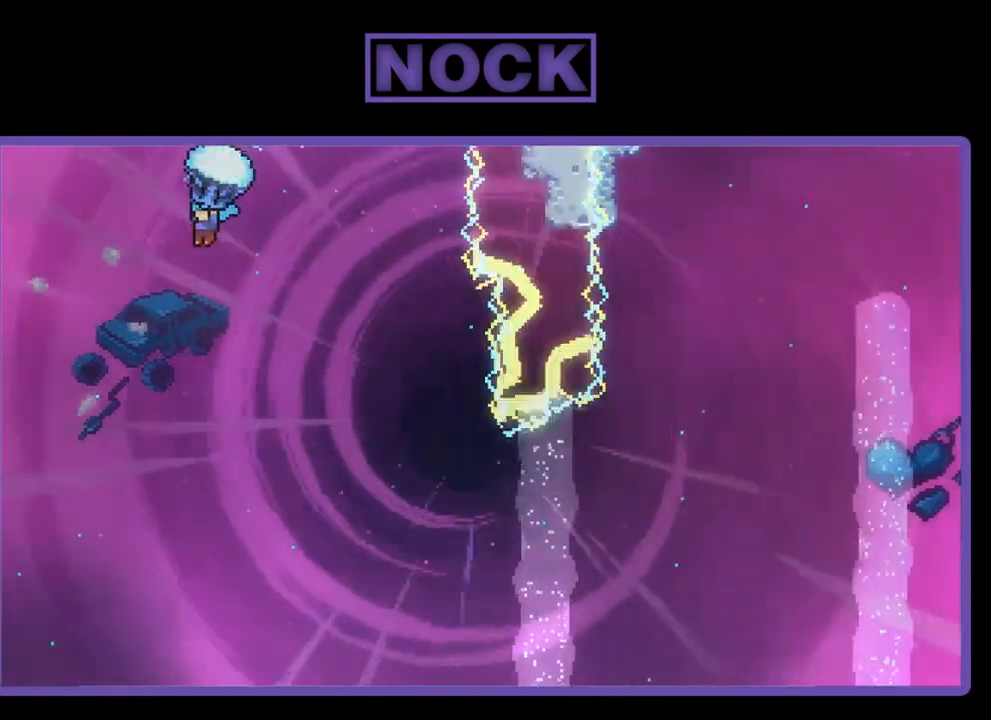
{"buttons": ["R2", "DPAD_LEFT"], "right_stick": "center", "events": []}
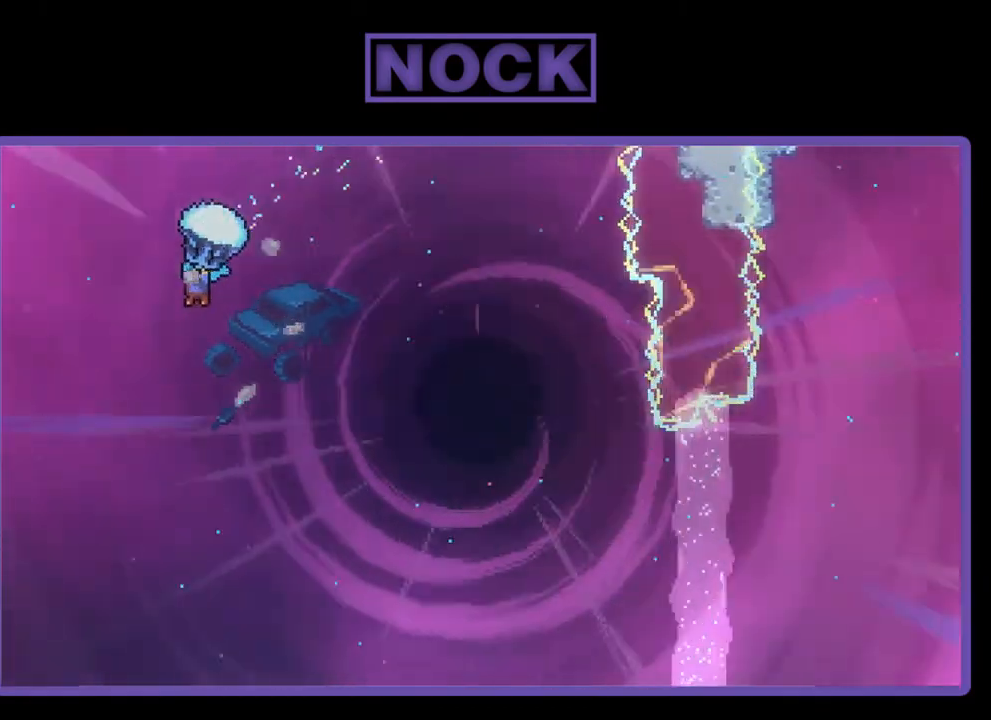
{"buttons": ["R2", "DPAD_LEFT"], "right_stick": "center", "events": []}
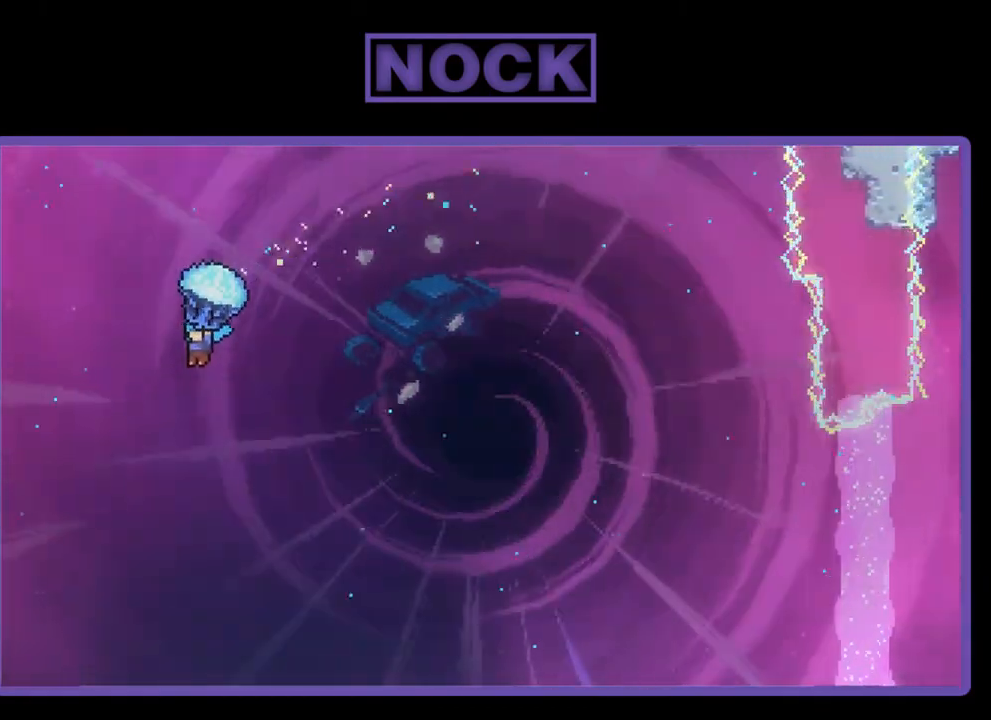
{"buttons": ["R2", "DPAD_LEFT"], "right_stick": "center", "events": []}
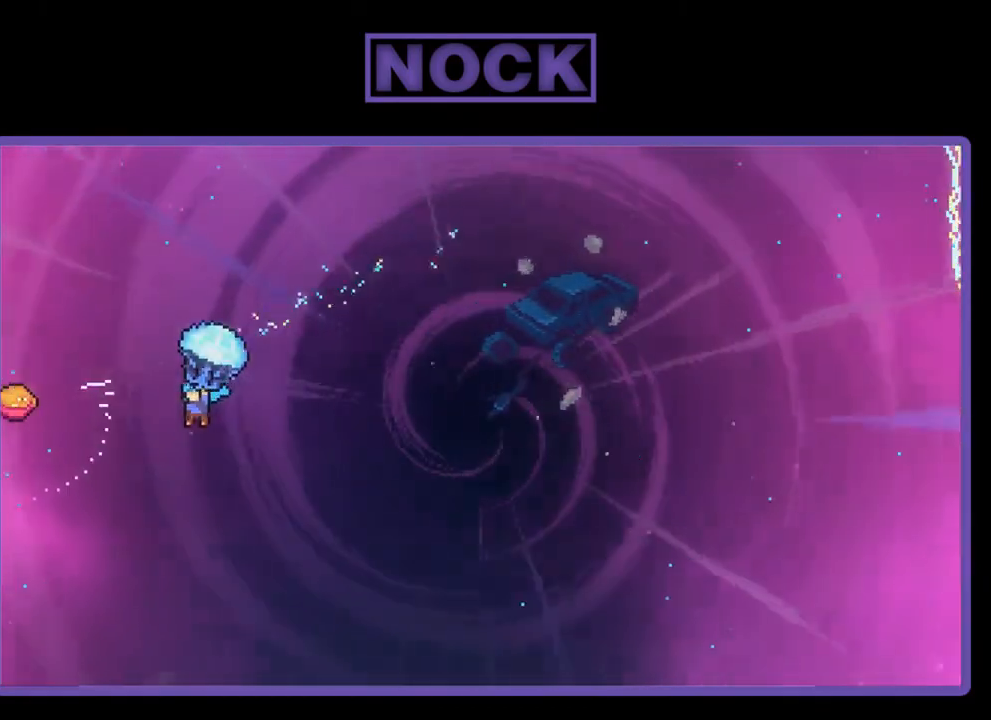
{"buttons": ["R2", "DPAD_UP", "DPAD_LEFT"], "right_stick": "center", "events": [[500, "DPAD_UP", "down"]]}
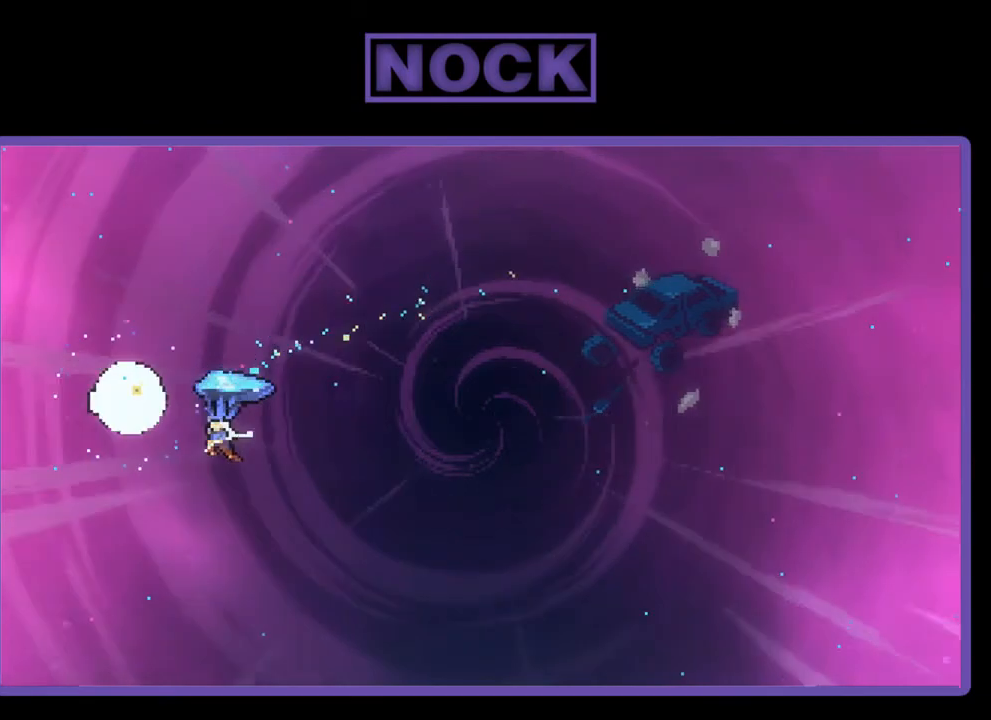
{"buttons": ["CIRCLE", "R2", "DPAD_UP", "DPAD_RIGHT"], "right_stick": "center", "events": [[67, "DPAD_LEFT", "up"], [133, "DPAD_UP", "up"], [200, "DPAD_RIGHT", "down"], [200, "DPAD_UP", "down"], [200, "R2", "up"], [233, "DPAD_RIGHT", "up"], [300, "DPAD_RIGHT", "down"], [367, "R2", "down"], [500, "CIRCLE", "down"]]}
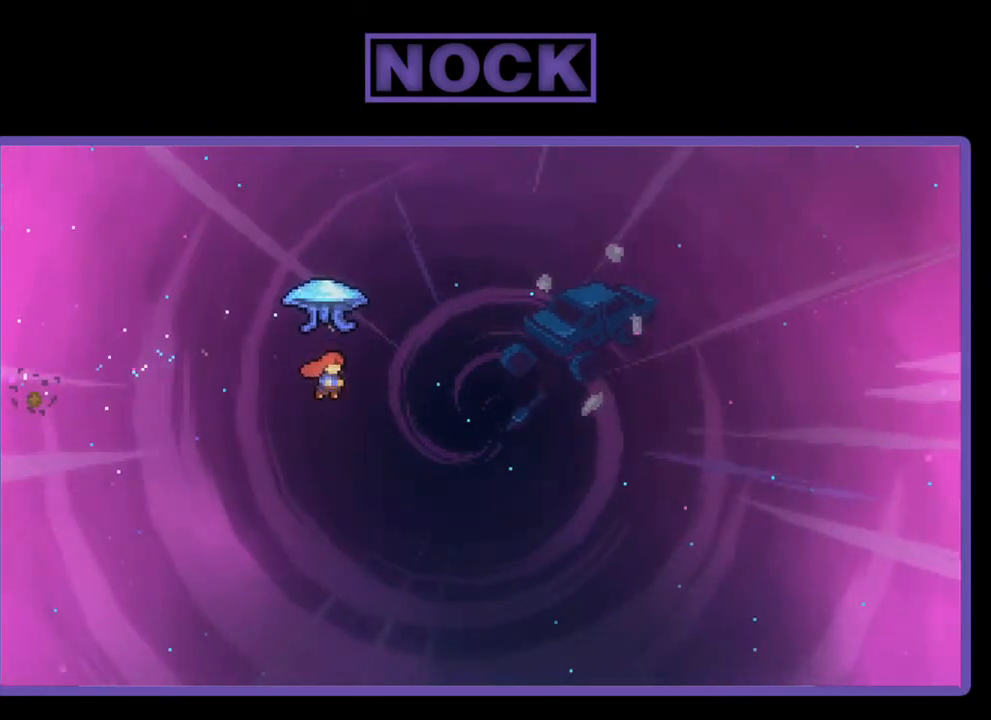
{"buttons": ["CIRCLE", "R2", "DPAD_UP", "DPAD_RIGHT"], "right_stick": "center", "events": [[167, "DPAD_RIGHT", "up"], [367, "DPAD_RIGHT", "down"]]}
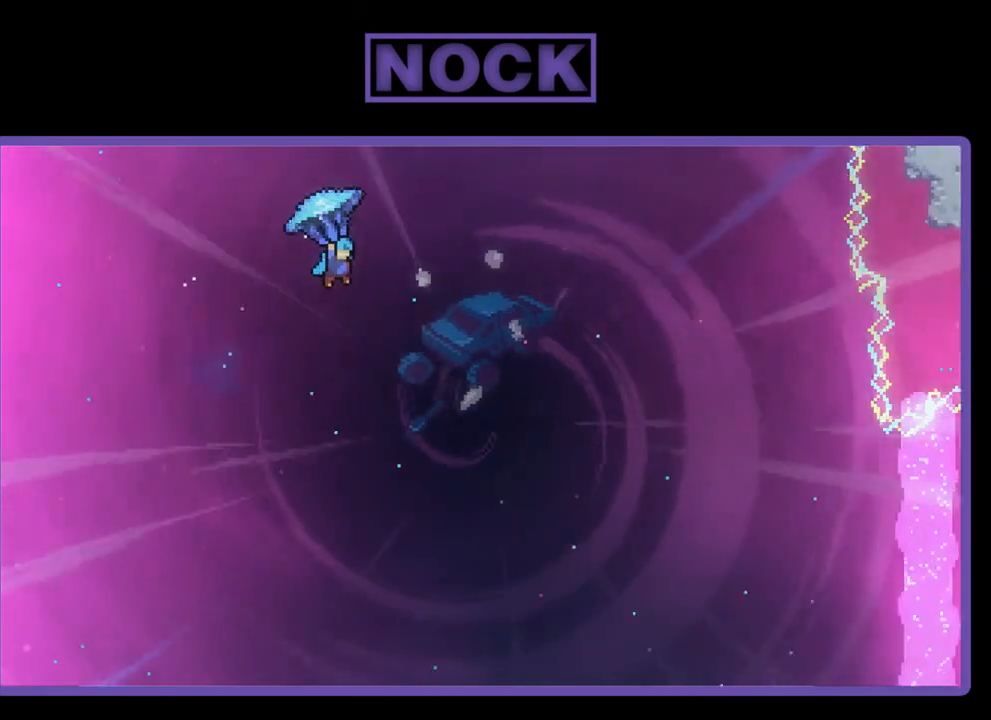
{"buttons": ["R2", "DPAD_UP", "DPAD_RIGHT"], "right_stick": "center", "events": [[100, "CIRCLE", "up"]]}
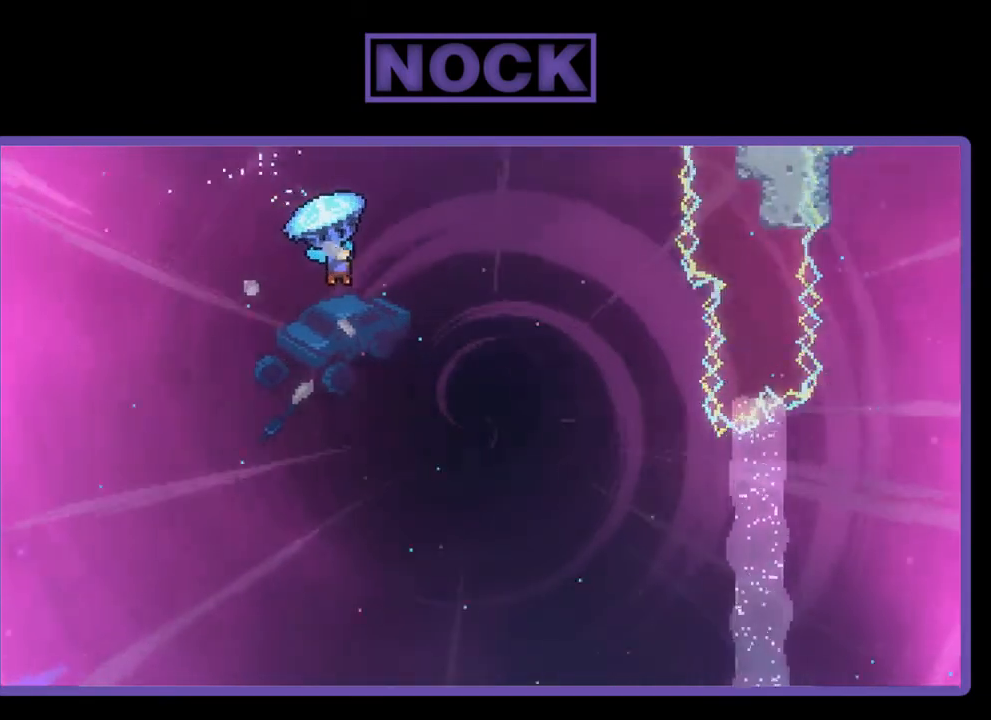
{"buttons": ["R2", "DPAD_UP", "DPAD_RIGHT"], "right_stick": "center", "events": []}
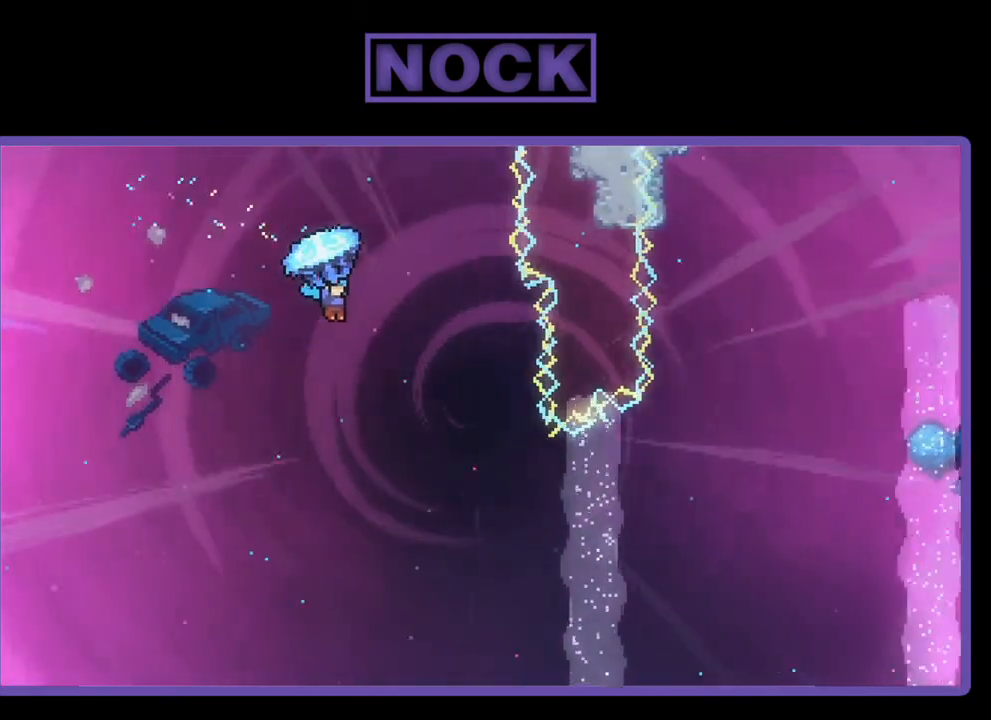
{"buttons": ["DPAD_DOWN", "DPAD_RIGHT"], "right_stick": "center", "events": [[167, "DPAD_UP", "up"], [400, "DPAD_DOWN", "down"], [400, "R2", "up"]]}
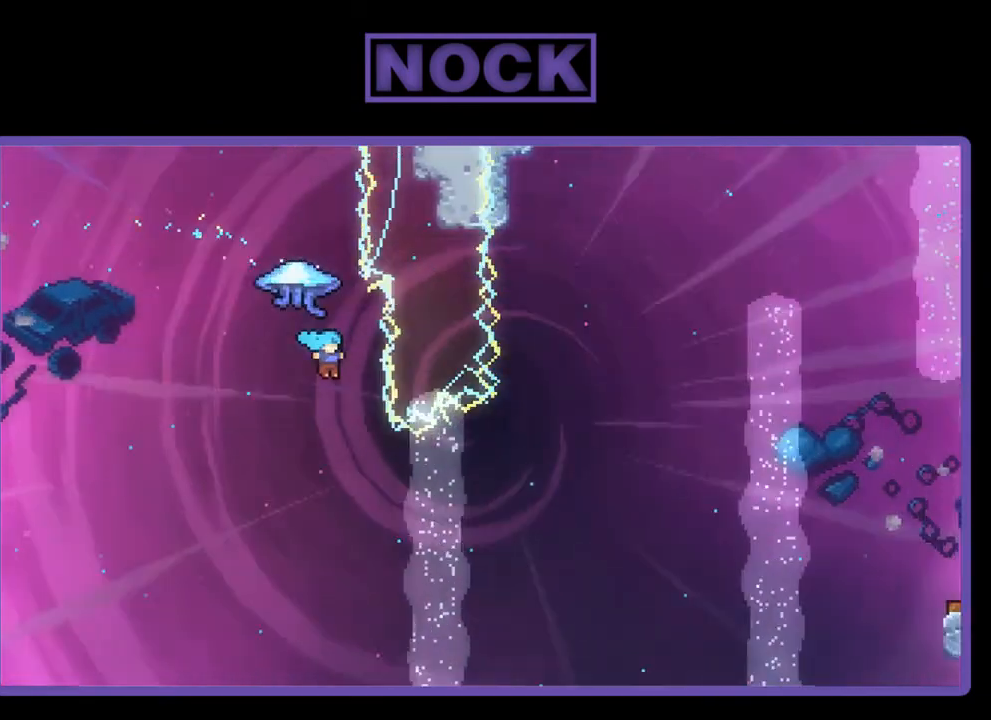
{"buttons": ["CIRCLE", "R2", "DPAD_UP", "DPAD_RIGHT"], "right_stick": "center", "events": [[33, "DPAD_DOWN", "up"], [367, "R2", "down"], [400, "DPAD_UP", "down"], [433, "CIRCLE", "down"]]}
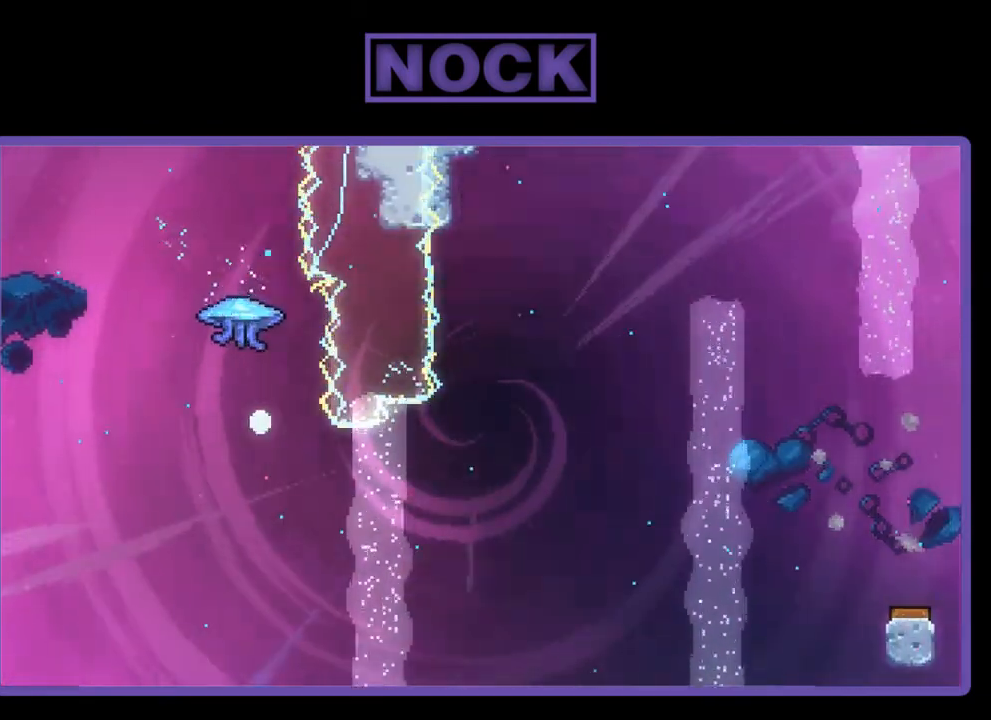
{"buttons": [], "right_stick": "center", "events": [[100, "DPAD_RIGHT", "up"], [133, "CIRCLE", "up"], [133, "DPAD_UP", "up"], [133, "R2", "up"]]}
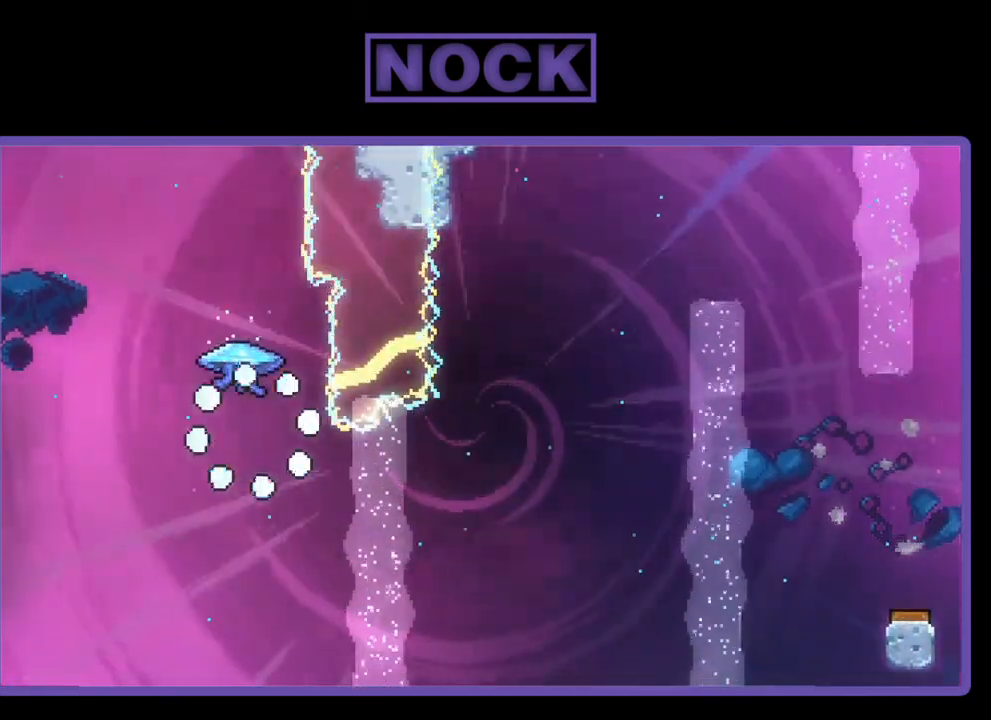
{"buttons": [], "right_stick": "center", "events": []}
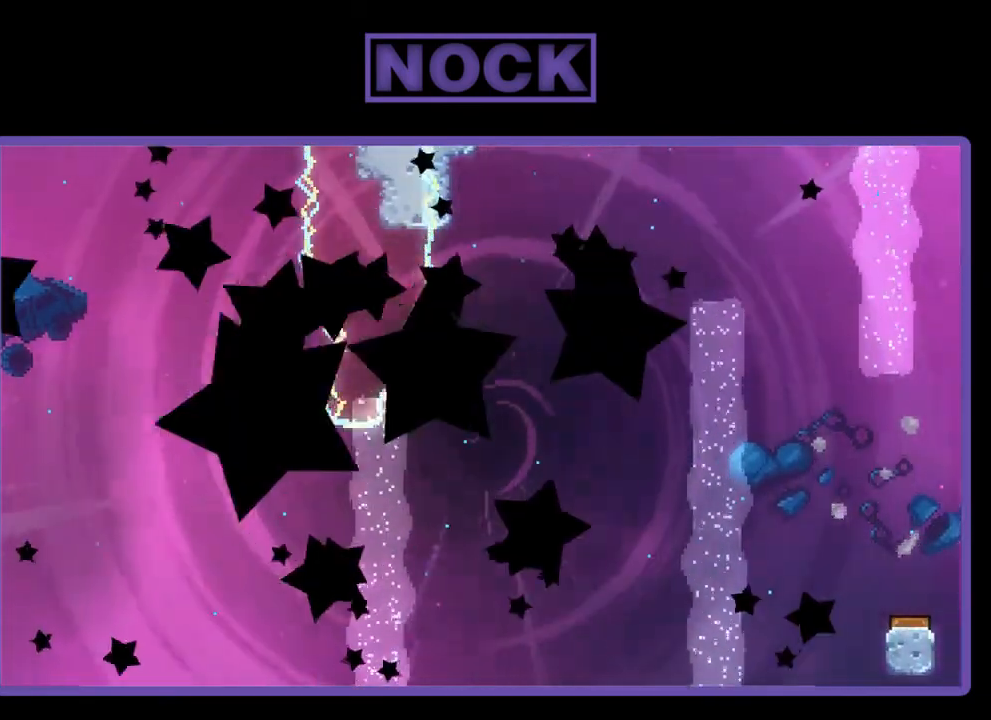
{"buttons": ["R2"], "right_stick": "center", "events": [[200, "R2", "down"]]}
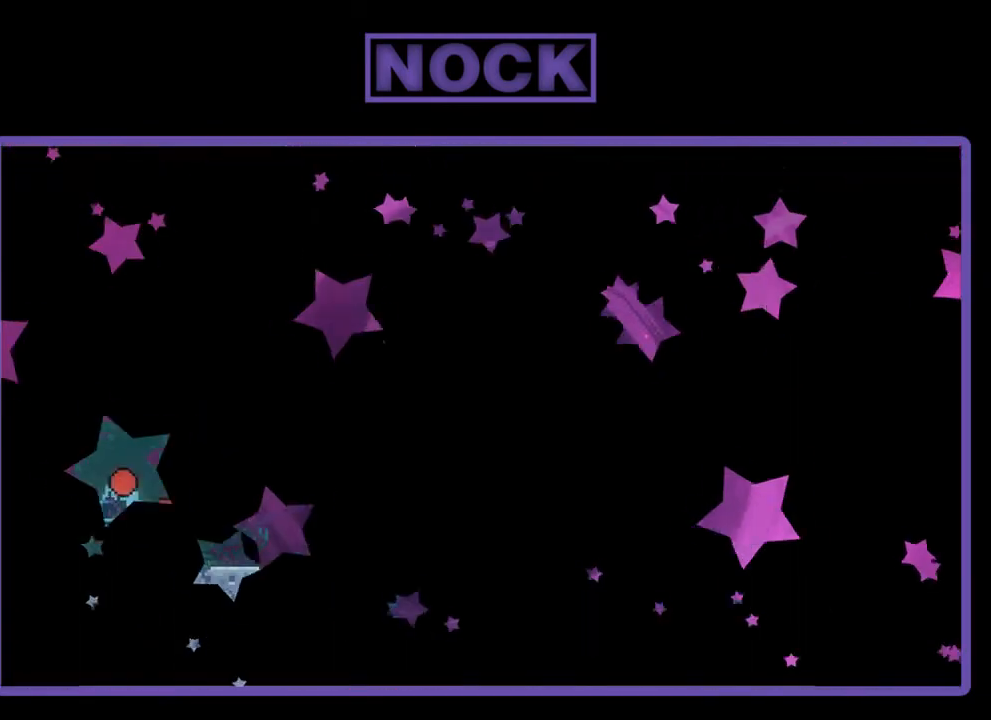
{"buttons": ["R2", "DPAD_RIGHT"], "right_stick": "center", "events": [[233, "DPAD_RIGHT", "down"]]}
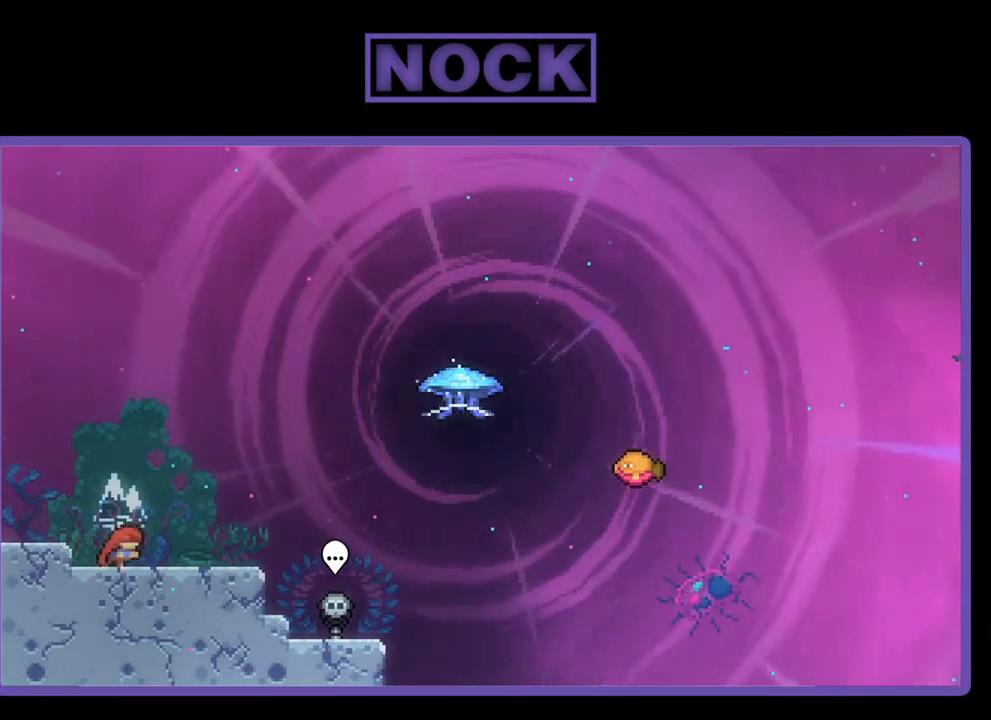
{"buttons": ["R2", "DPAD_DOWN", "DPAD_RIGHT"], "right_stick": "center", "events": [[67, "CROSS", "down"], [100, "DPAD_RIGHT", "up"], [233, "CROSS", "up"], [467, "DPAD_DOWN", "down"], [467, "DPAD_RIGHT", "down"]]}
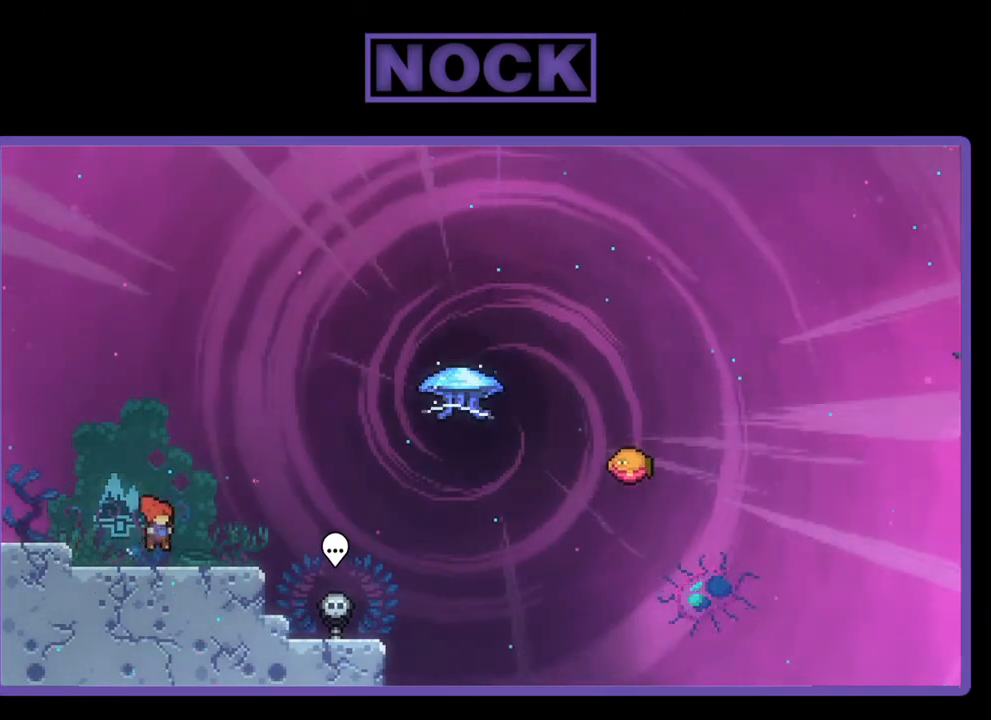
{"buttons": ["CIRCLE", "R2", "DPAD_UP"], "right_stick": "center", "events": [[33, "CIRCLE", "down"], [133, "CIRCLE", "up"], [133, "DPAD_DOWN", "up"], [233, "CROSS", "down"], [400, "CROSS", "up"], [400, "DPAD_RIGHT", "up"], [500, "CIRCLE", "down"], [500, "DPAD_UP", "down"]]}
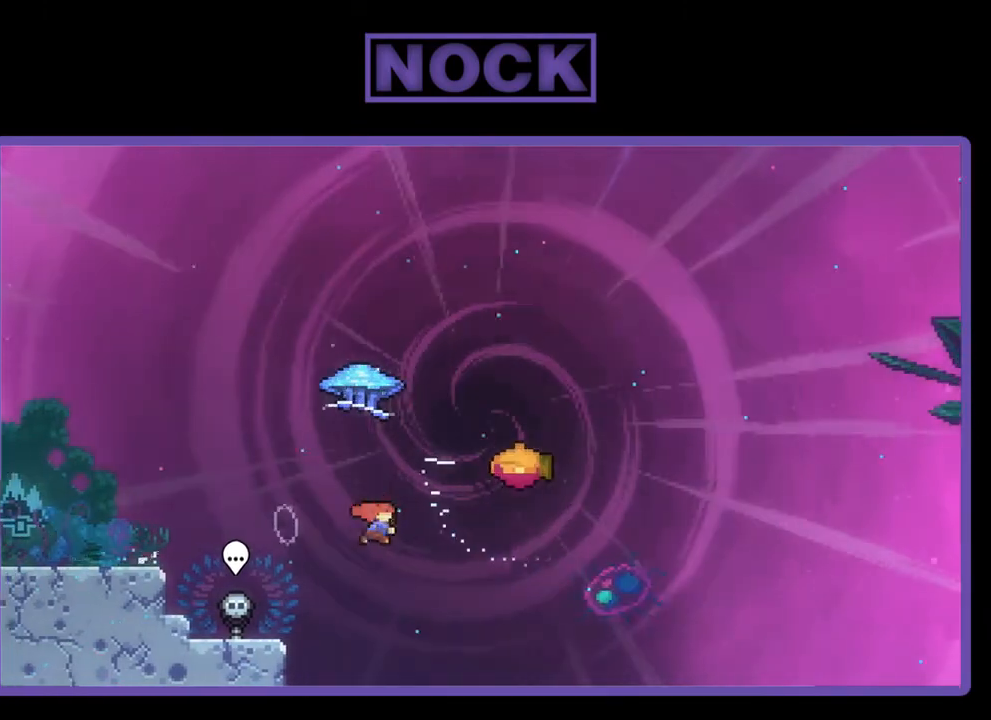
{"buttons": ["R2", "DPAD_RIGHT"], "right_stick": "center", "events": [[167, "CIRCLE", "up"], [200, "DPAD_RIGHT", "down"], [200, "DPAD_UP", "up"]]}
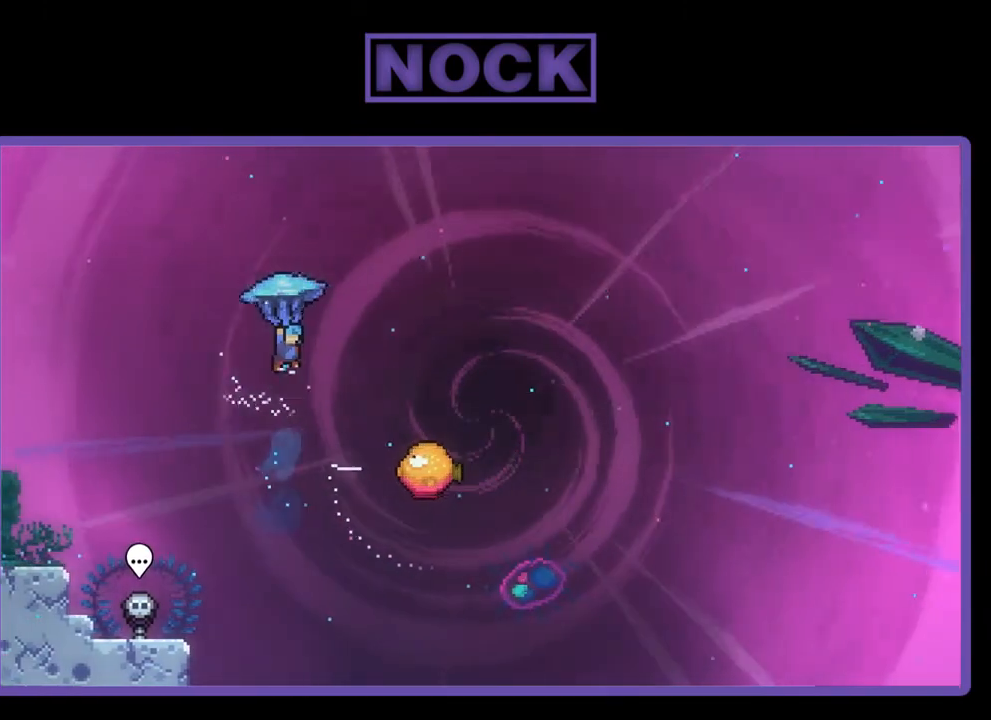
{"buttons": ["R2", "DPAD_RIGHT"], "right_stick": "center", "events": []}
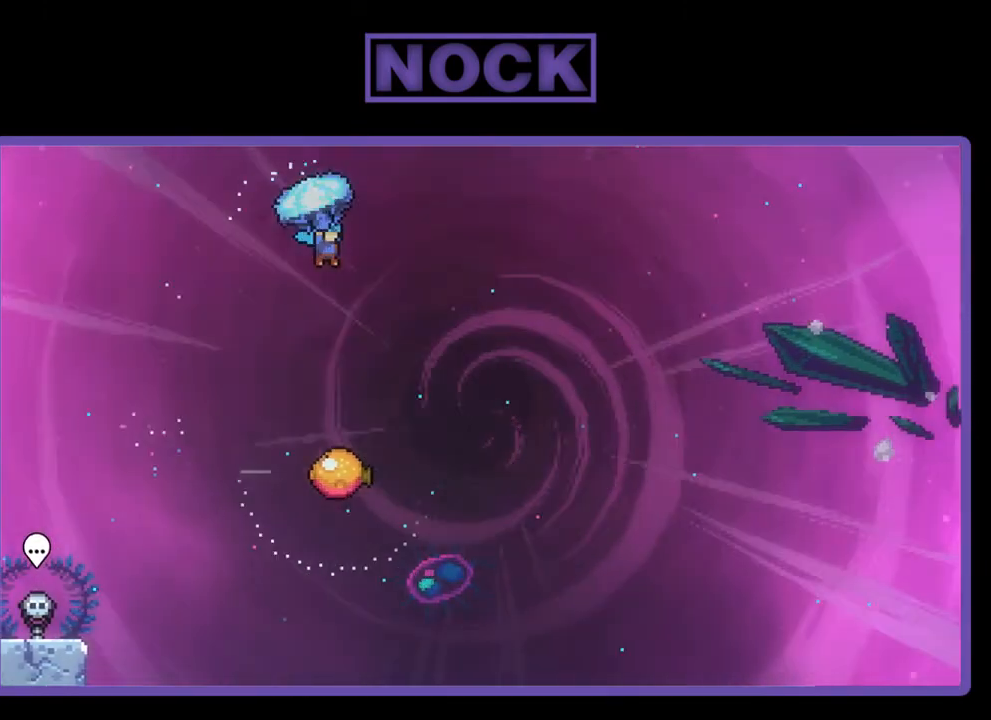
{"buttons": ["R2", "DPAD_DOWN"], "right_stick": "center", "events": [[100, "DPAD_RIGHT", "up"], [200, "DPAD_DOWN", "down"]]}
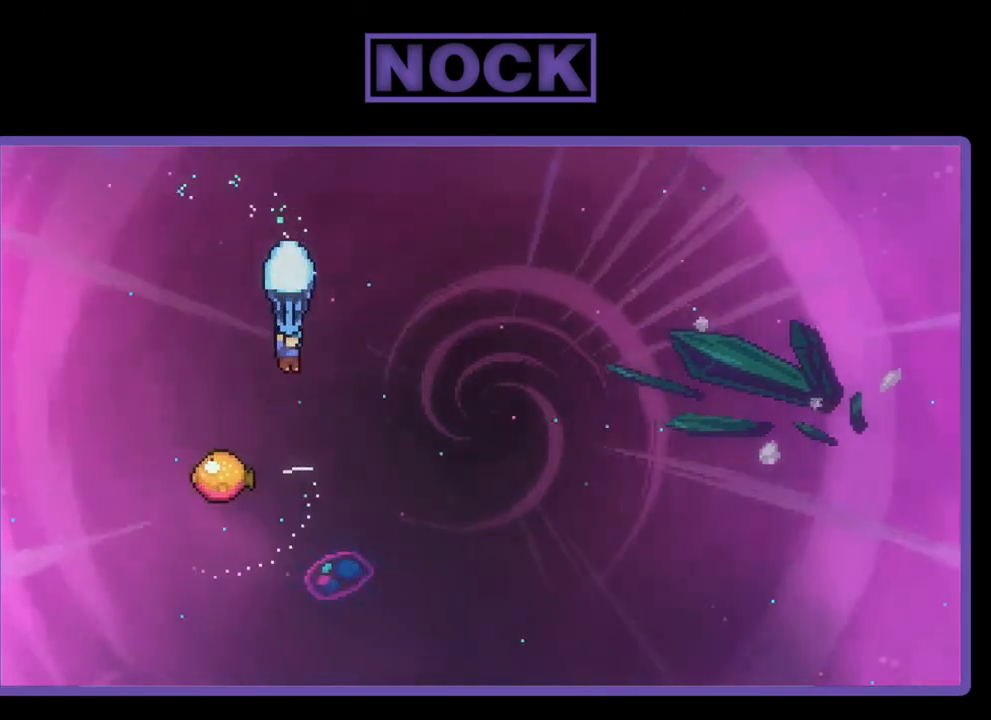
{"buttons": ["R2", "DPAD_LEFT"], "right_stick": "center", "events": [[267, "DPAD_DOWN", "up"], [400, "DPAD_LEFT", "down"]]}
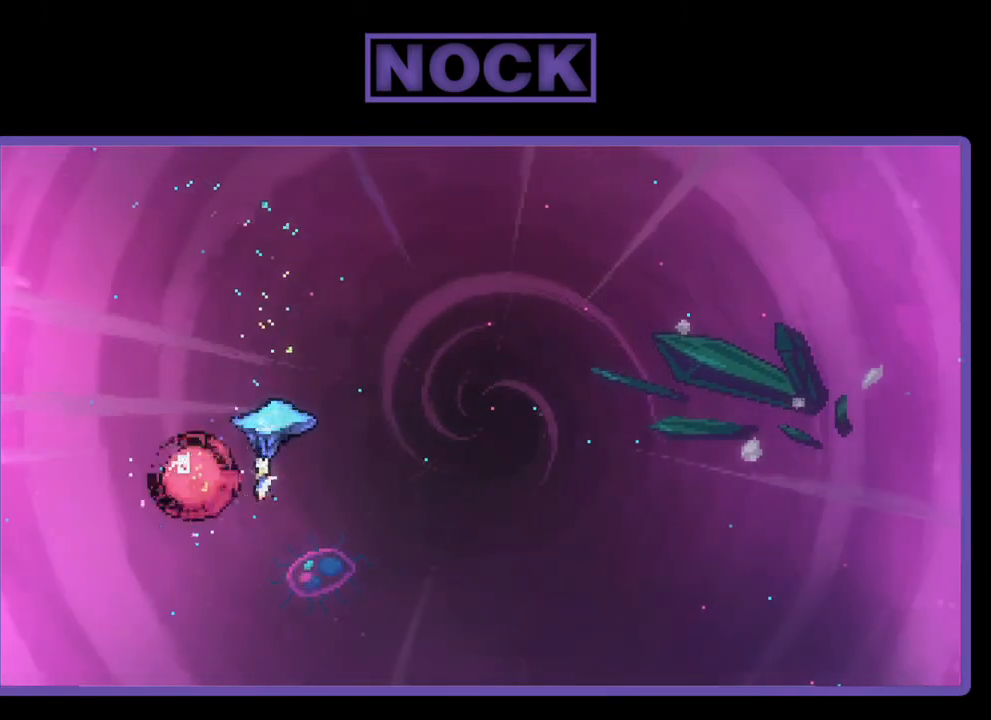
{"buttons": ["R2", "DPAD_RIGHT"], "right_stick": "center", "events": [[100, "DPAD_LEFT", "up"], [200, "DPAD_RIGHT", "down"]]}
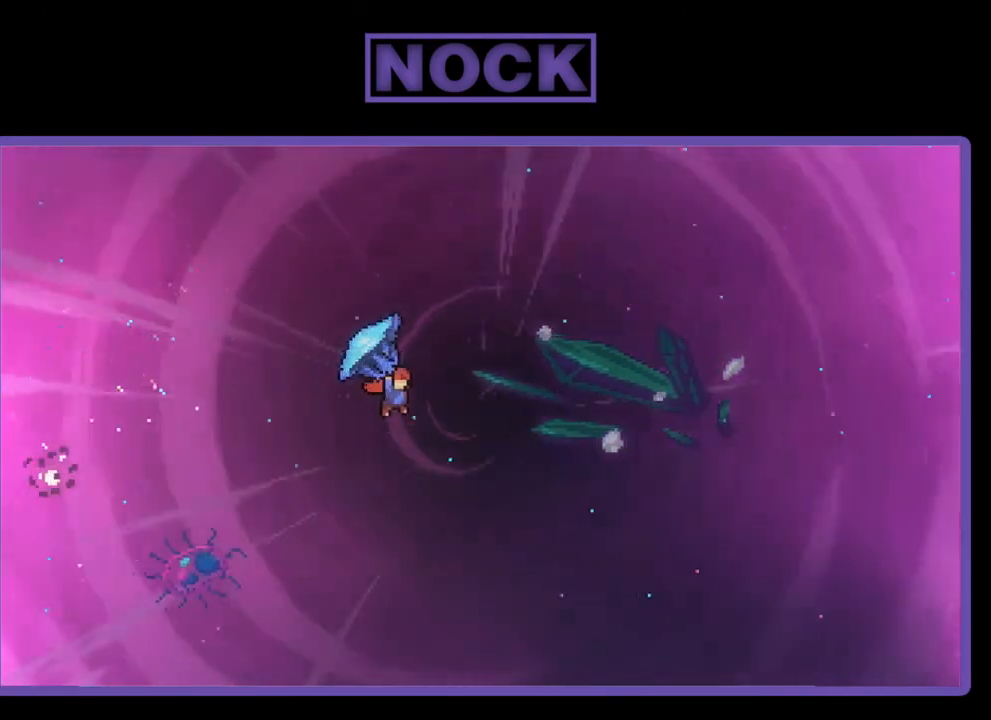
{"buttons": ["R2", "DPAD_RIGHT"], "right_stick": "center", "events": []}
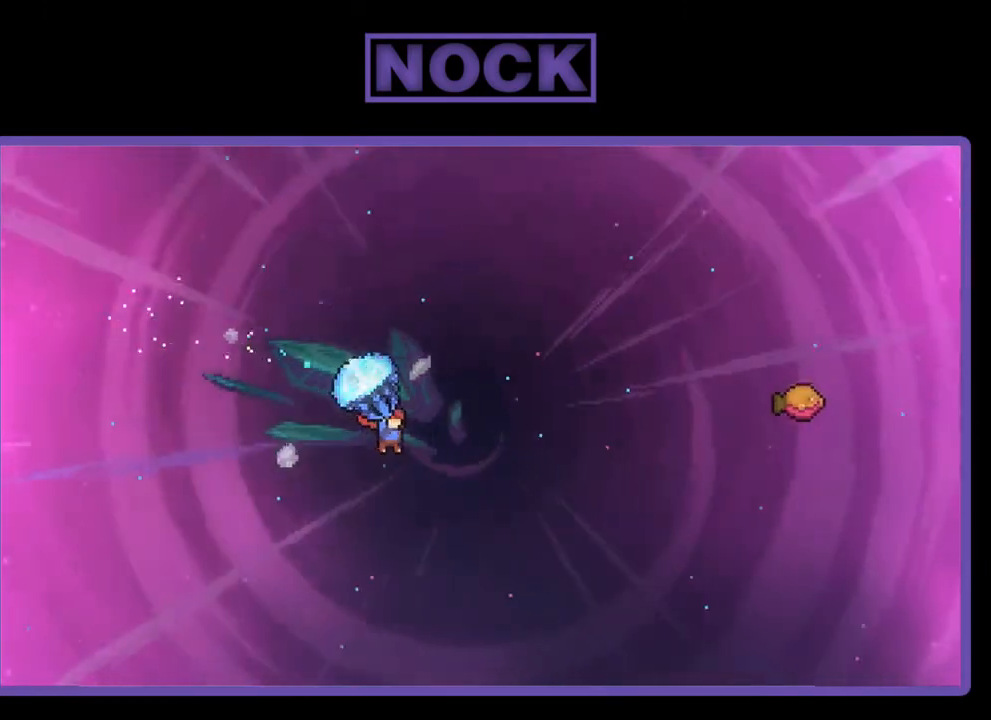
{"buttons": ["CIRCLE", "R2", "DPAD_UP", "DPAD_RIGHT"], "right_stick": "center", "events": [[133, "DPAD_UP", "down"], [133, "R2", "up"], [267, "CIRCLE", "down"], [267, "R2", "down"]]}
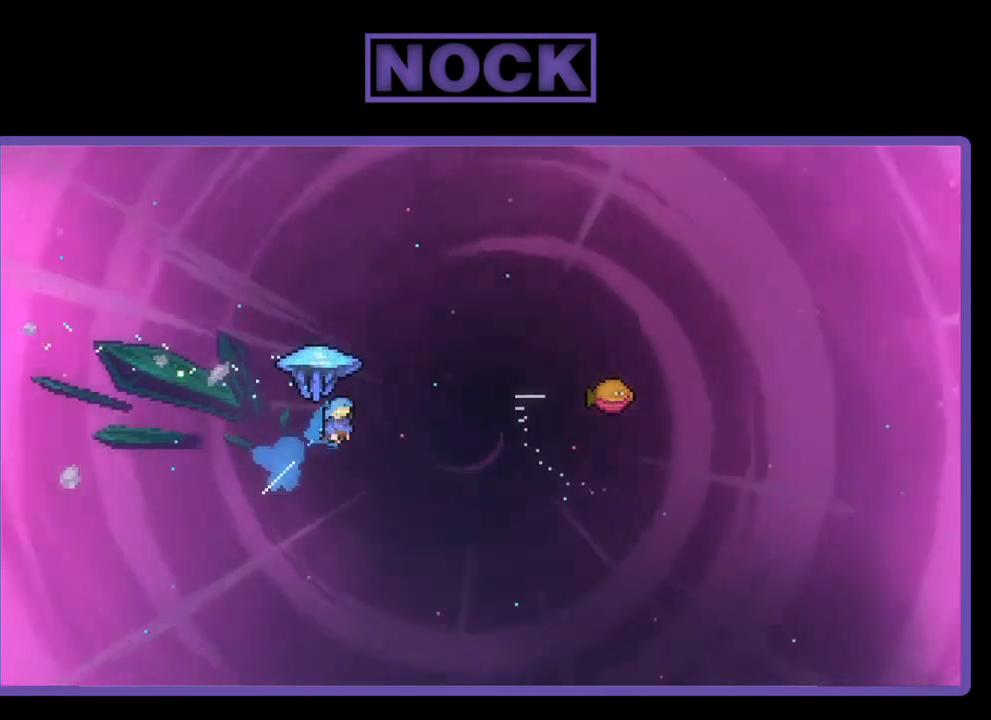
{"buttons": ["R2", "DPAD_RIGHT"], "right_stick": "center", "events": [[167, "DPAD_UP", "up"], [200, "CIRCLE", "up"]]}